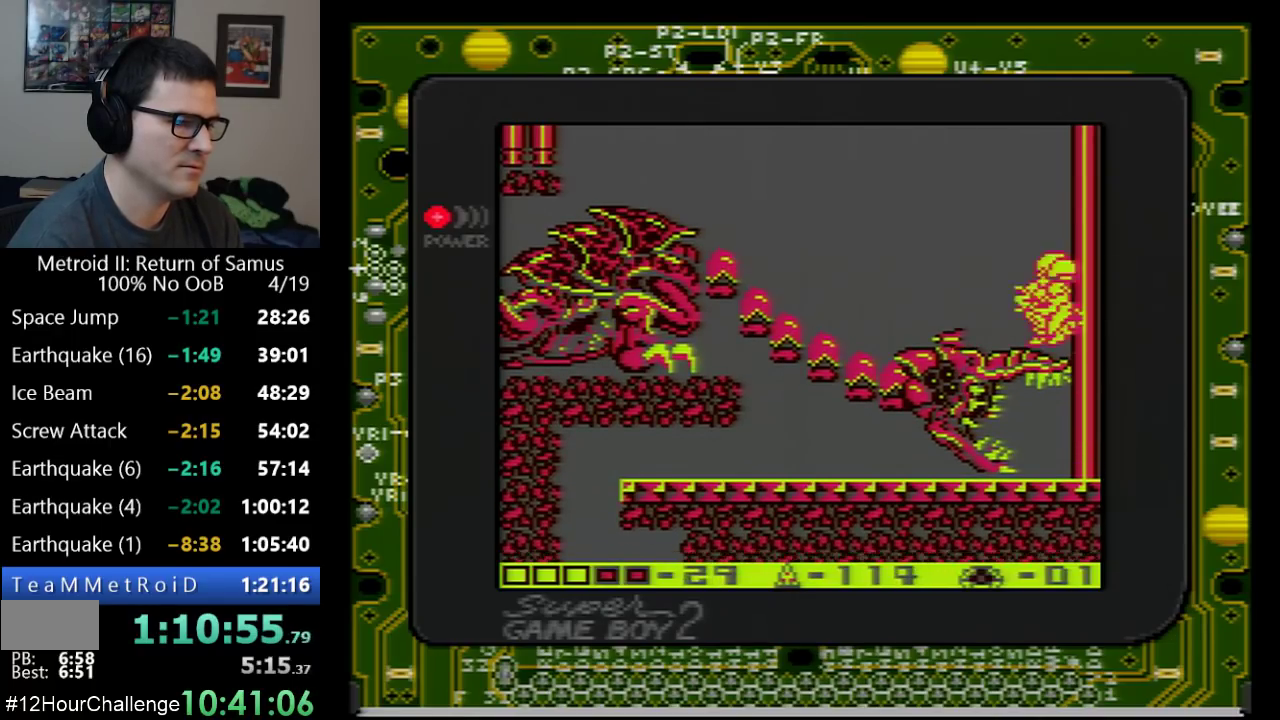
Gameplay with a controller (Nintendo layout); each line is a JSON object with the inputs held at the frame after it. "events" lists button and stick changes between this image and that frame as [ms after this image, input, new state], when the widget could be followed in between. Not read: L3 R3 SELECT.
{"buttons": ["DPAD_DOWN"], "events": [[417, "DPAD_DOWN", "down"]]}
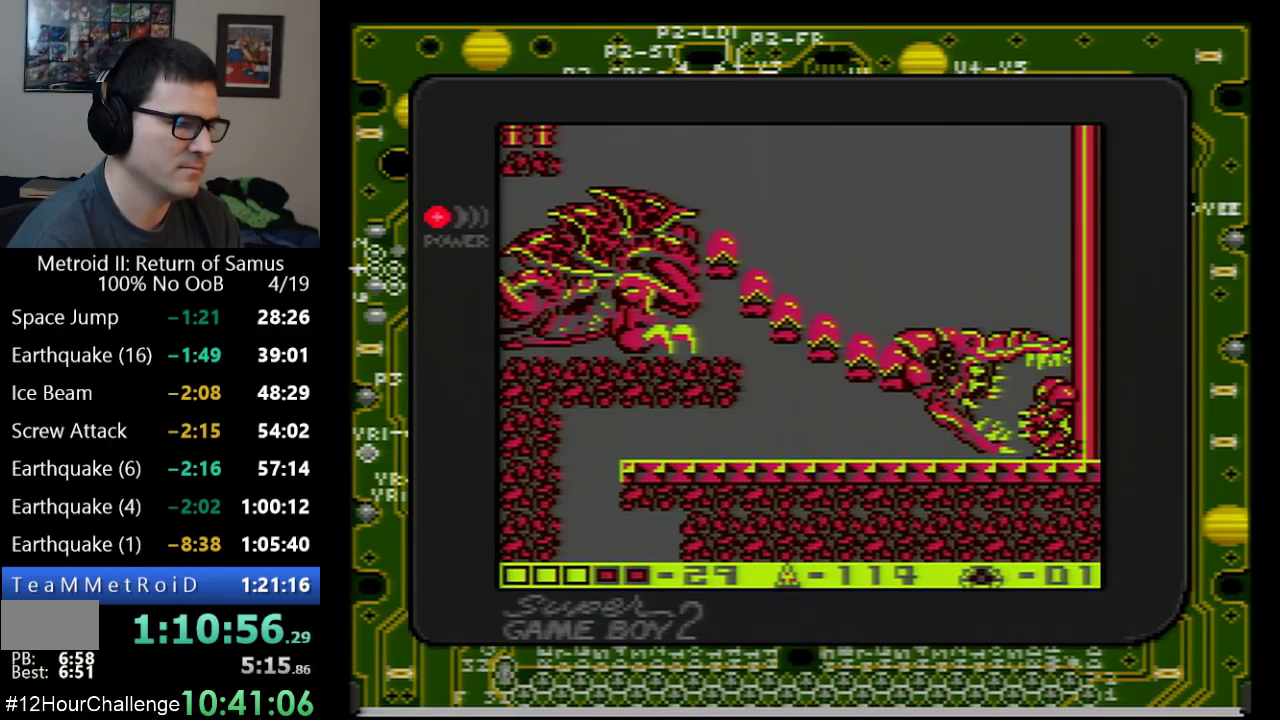
{"buttons": ["DPAD_LEFT"], "events": [[17, "DPAD_DOWN", "up"], [67, "DPAD_DOWN", "down"], [167, "DPAD_DOWN", "up"], [200, "DPAD_LEFT", "down"]]}
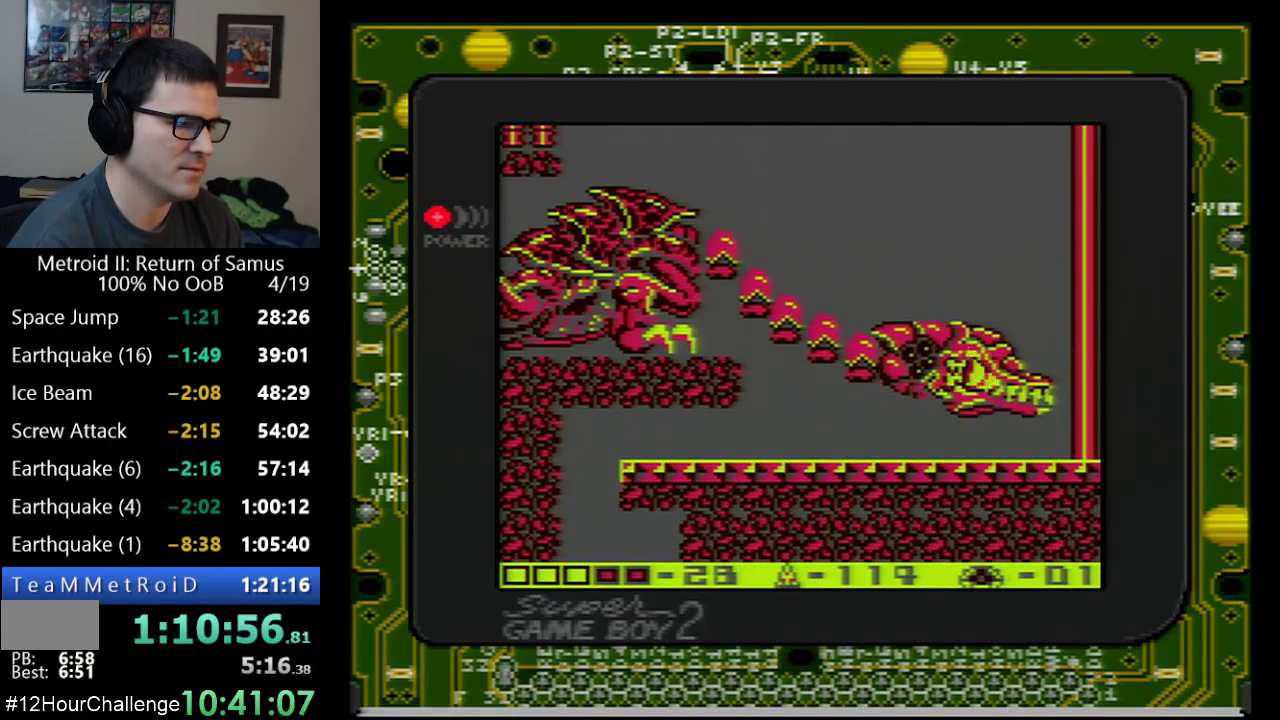
{"buttons": ["DPAD_LEFT"], "events": [[167, "DPAD_LEFT", "up"], [233, "DPAD_LEFT", "down"]]}
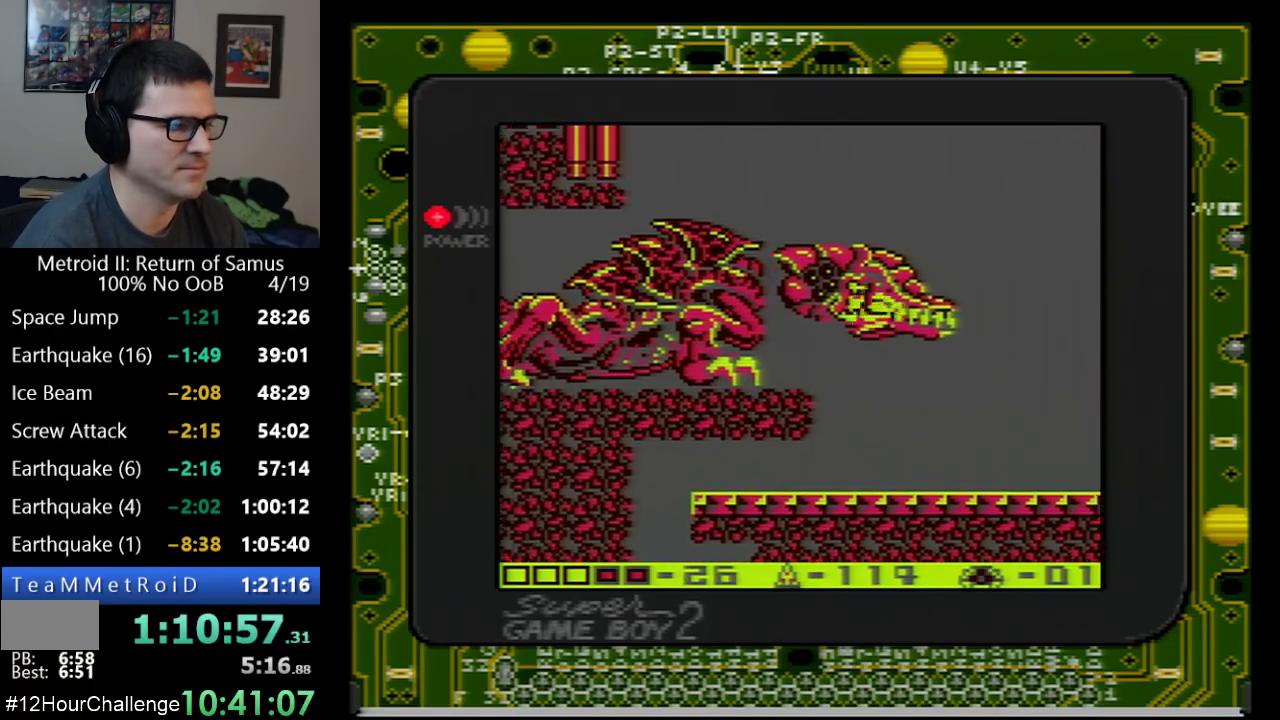
{"buttons": [], "events": [[483, "DPAD_LEFT", "up"]]}
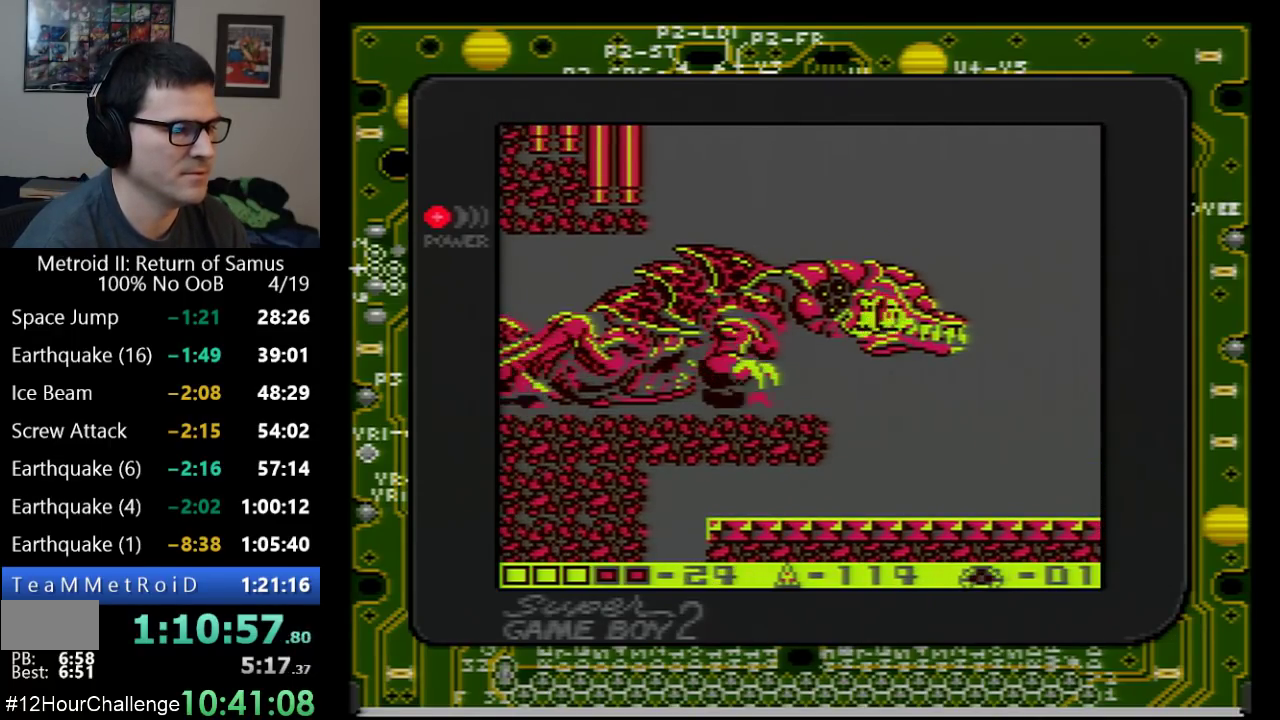
{"buttons": ["DPAD_LEFT"], "events": [[17, "DPAD_LEFT", "down"]]}
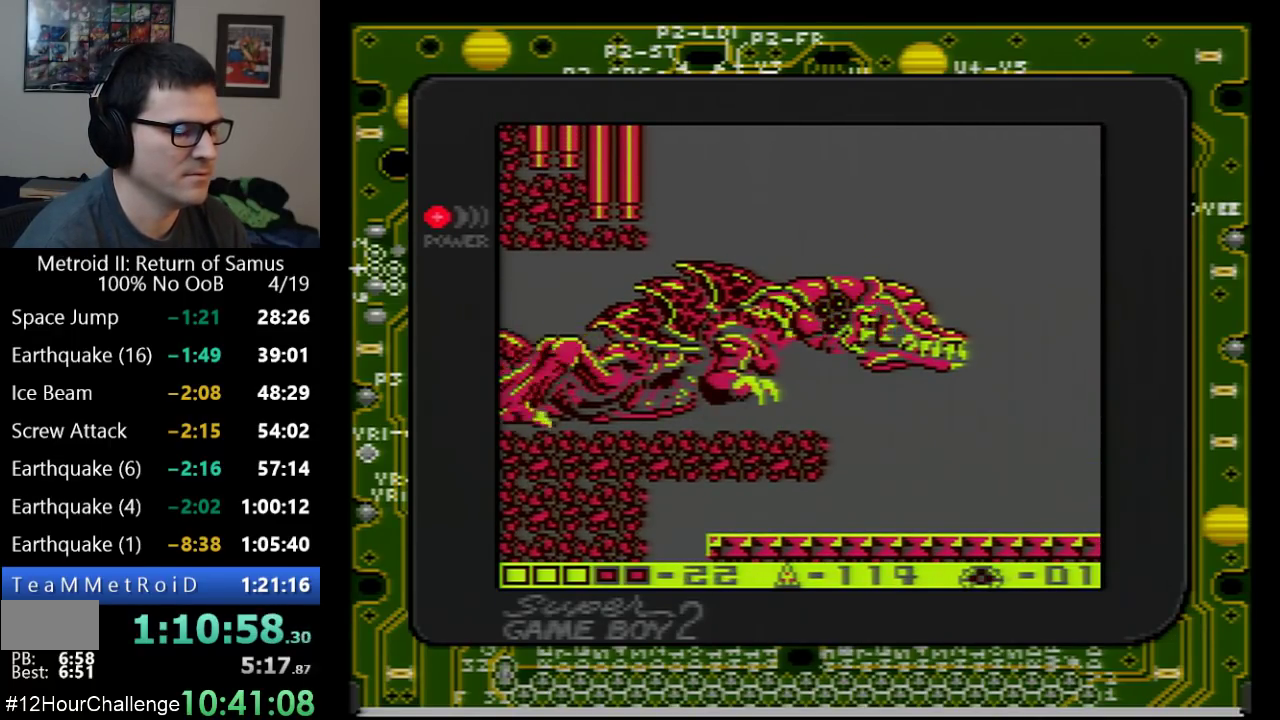
{"buttons": ["DPAD_LEFT"], "events": []}
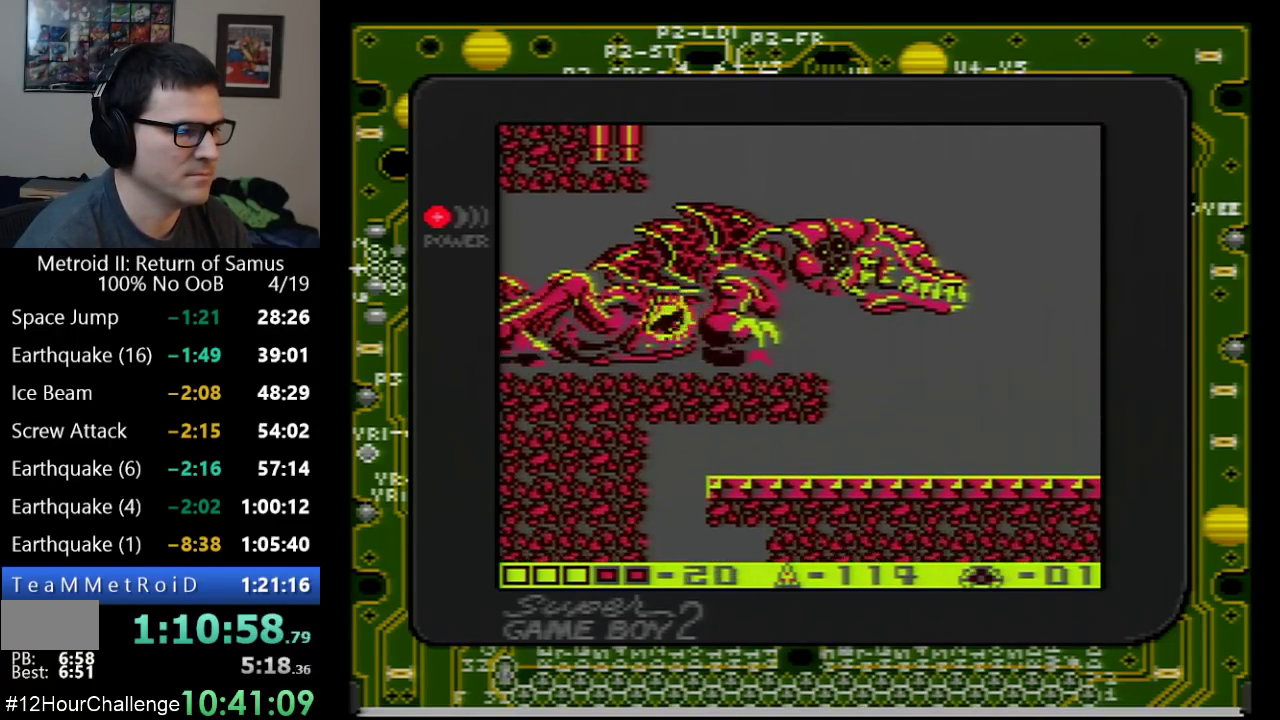
{"buttons": ["B"], "events": [[100, "B", "down"], [167, "B", "up"], [233, "B", "down"], [383, "DPAD_LEFT", "up"], [417, "B", "up"], [483, "B", "down"]]}
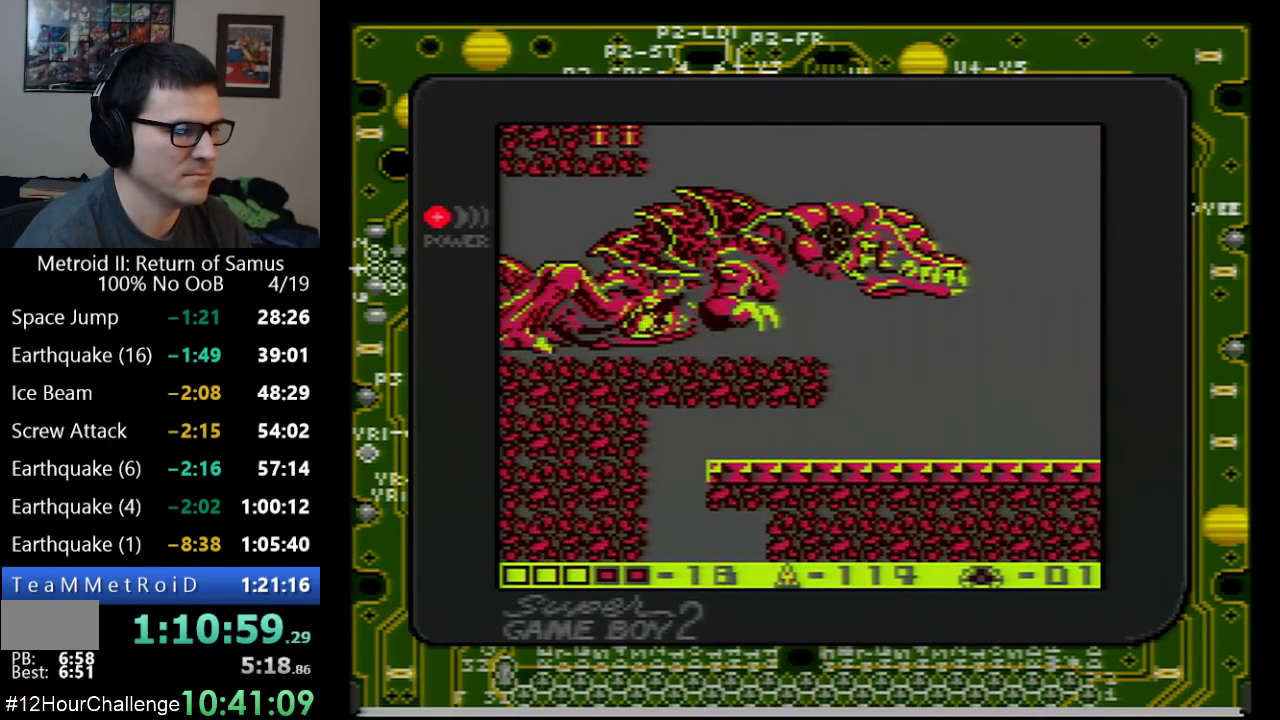
{"buttons": ["DPAD_RIGHT"], "events": [[33, "B", "up"], [100, "B", "down"], [200, "B", "up"], [250, "B", "down"], [317, "B", "up"], [317, "DPAD_RIGHT", "down"], [383, "B", "down"], [483, "B", "up"]]}
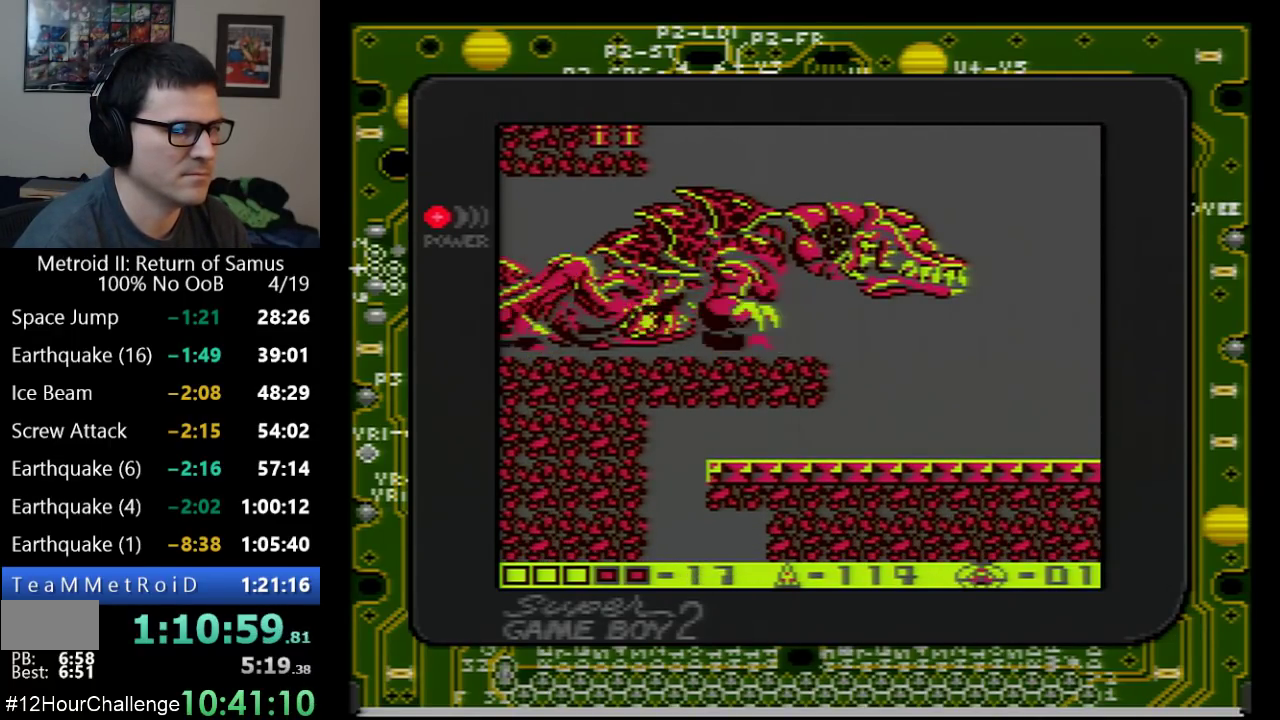
{"buttons": ["DPAD_RIGHT"], "events": []}
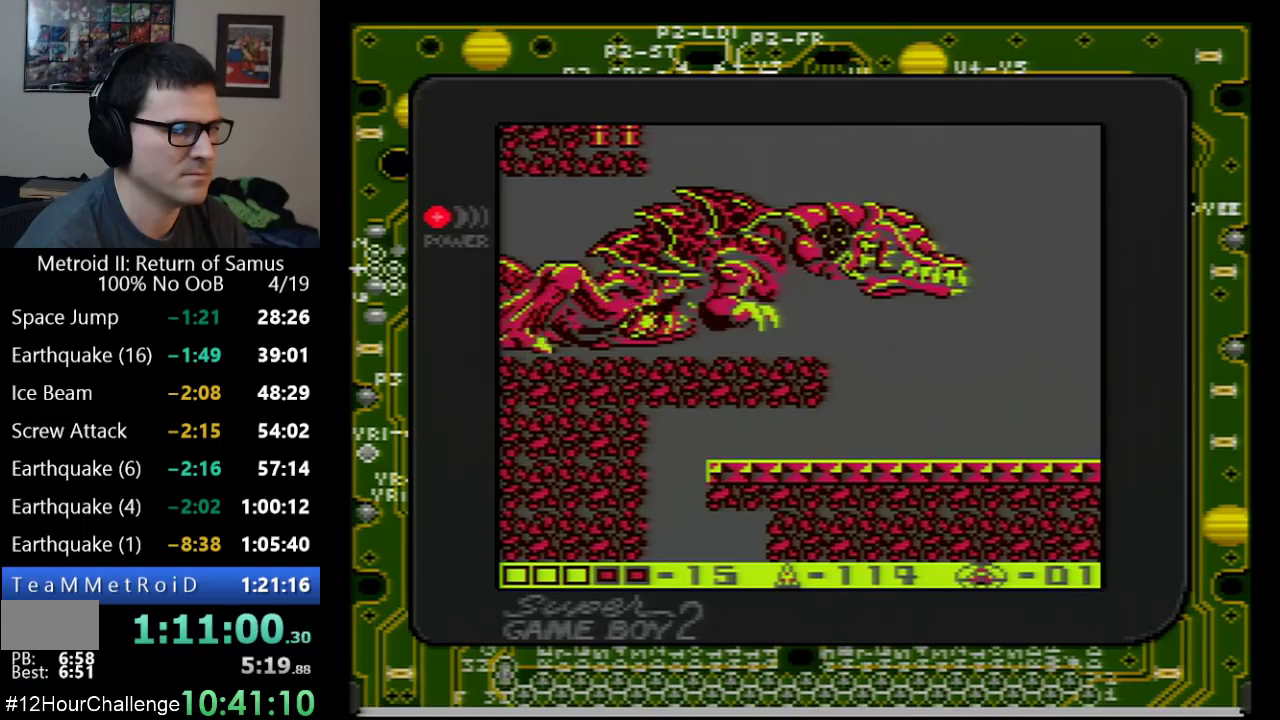
{"buttons": ["DPAD_RIGHT"], "events": []}
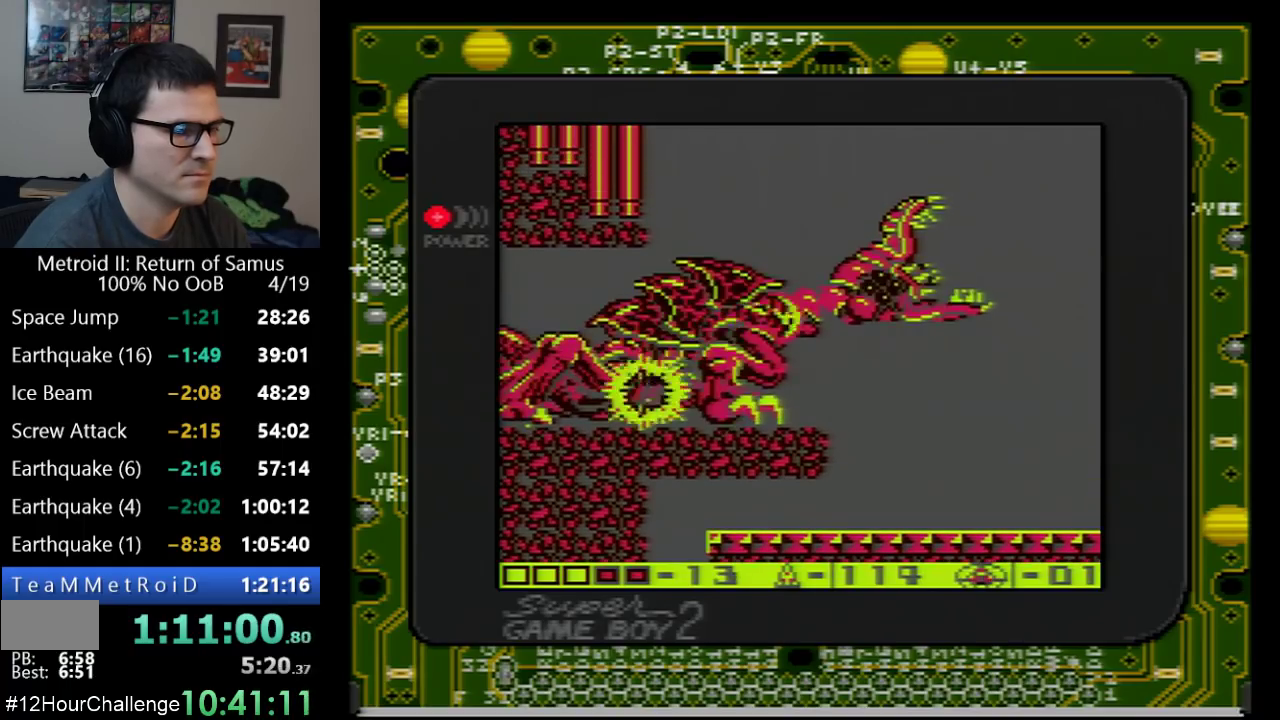
{"buttons": ["DPAD_RIGHT"], "events": []}
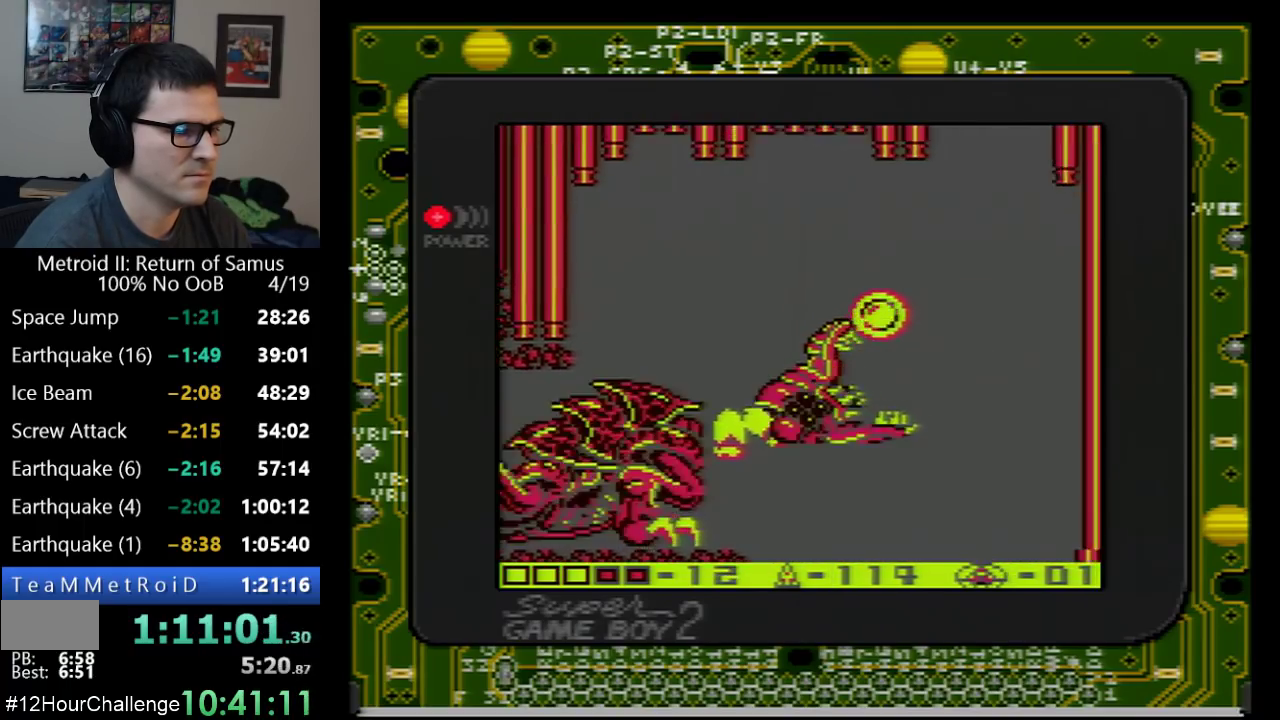
{"buttons": ["DPAD_UP"], "events": [[483, "DPAD_UP", "down"], [500, "DPAD_RIGHT", "up"]]}
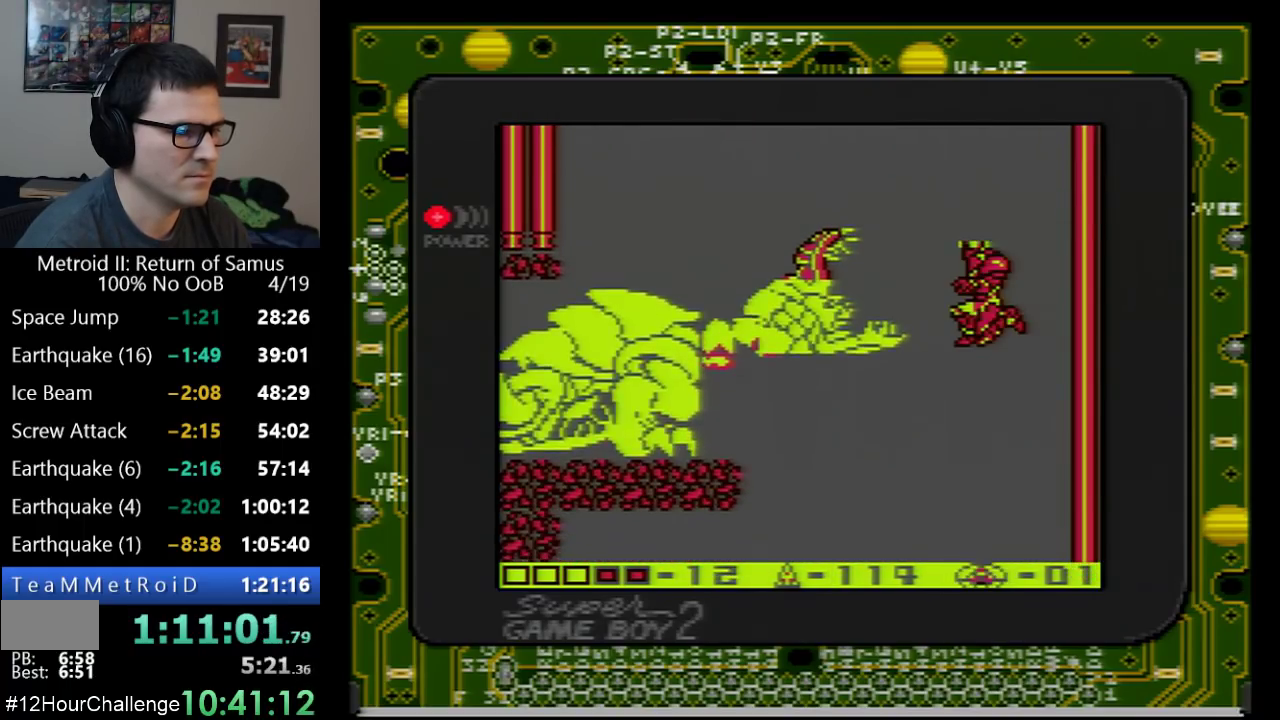
{"buttons": ["DPAD_RIGHT"], "events": [[133, "DPAD_UP", "up"], [267, "DPAD_RIGHT", "down"]]}
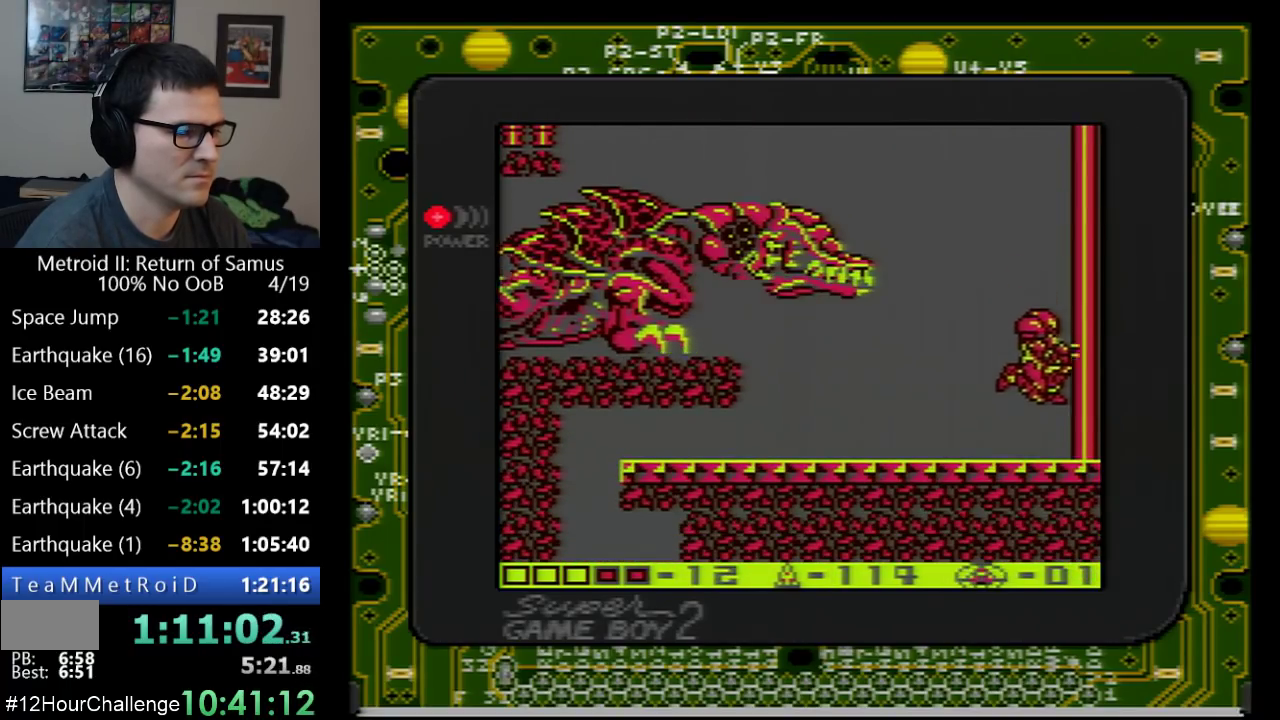
{"buttons": [], "events": [[33, "DPAD_RIGHT", "up"], [167, "DPAD_LEFT", "down"], [233, "DPAD_LEFT", "up"]]}
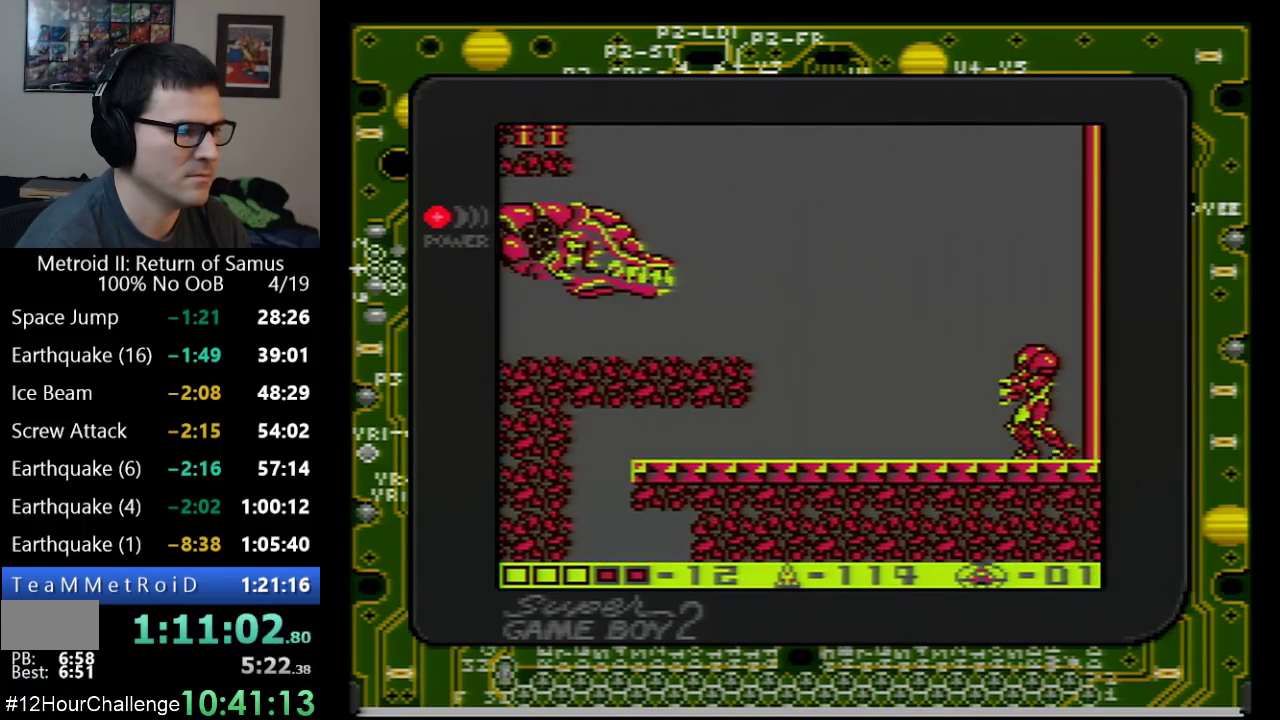
{"buttons": [], "events": [[50, "A", "down"], [200, "A", "up"]]}
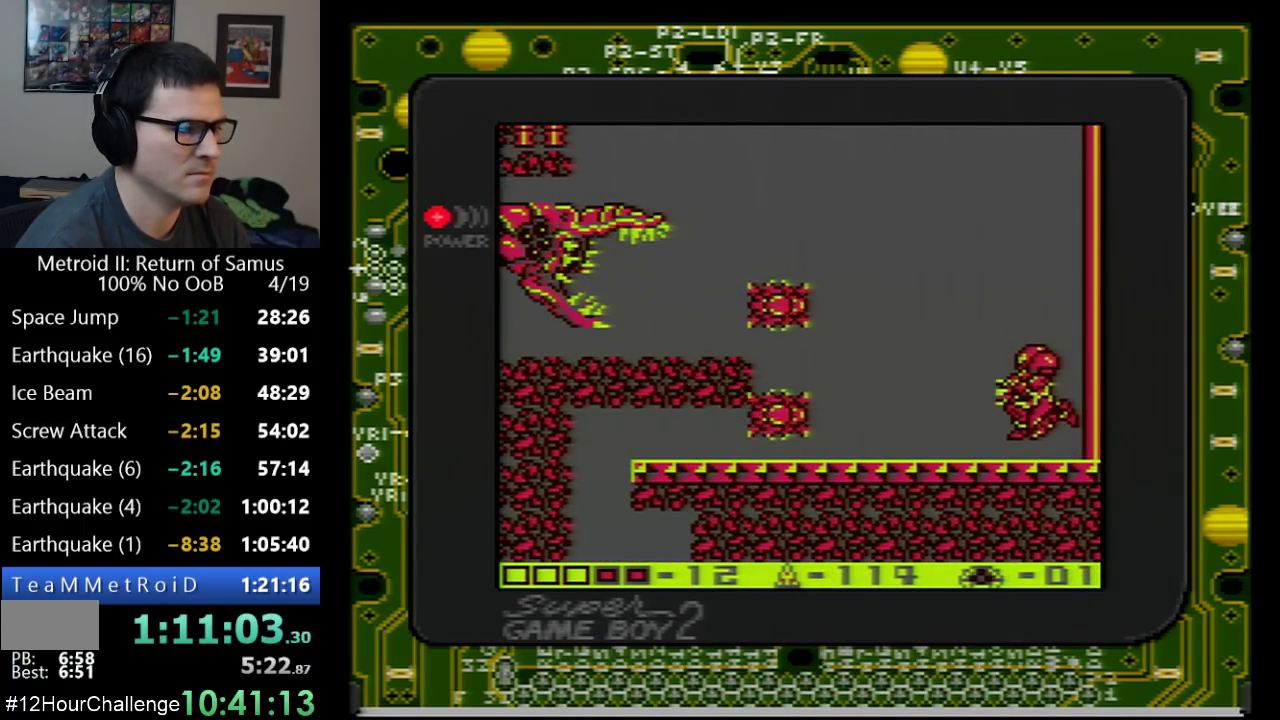
{"buttons": ["DPAD_RIGHT"], "events": [[133, "DPAD_LEFT", "down"], [200, "A", "down"], [317, "DPAD_LEFT", "up"], [350, "A", "up"], [483, "DPAD_RIGHT", "down"]]}
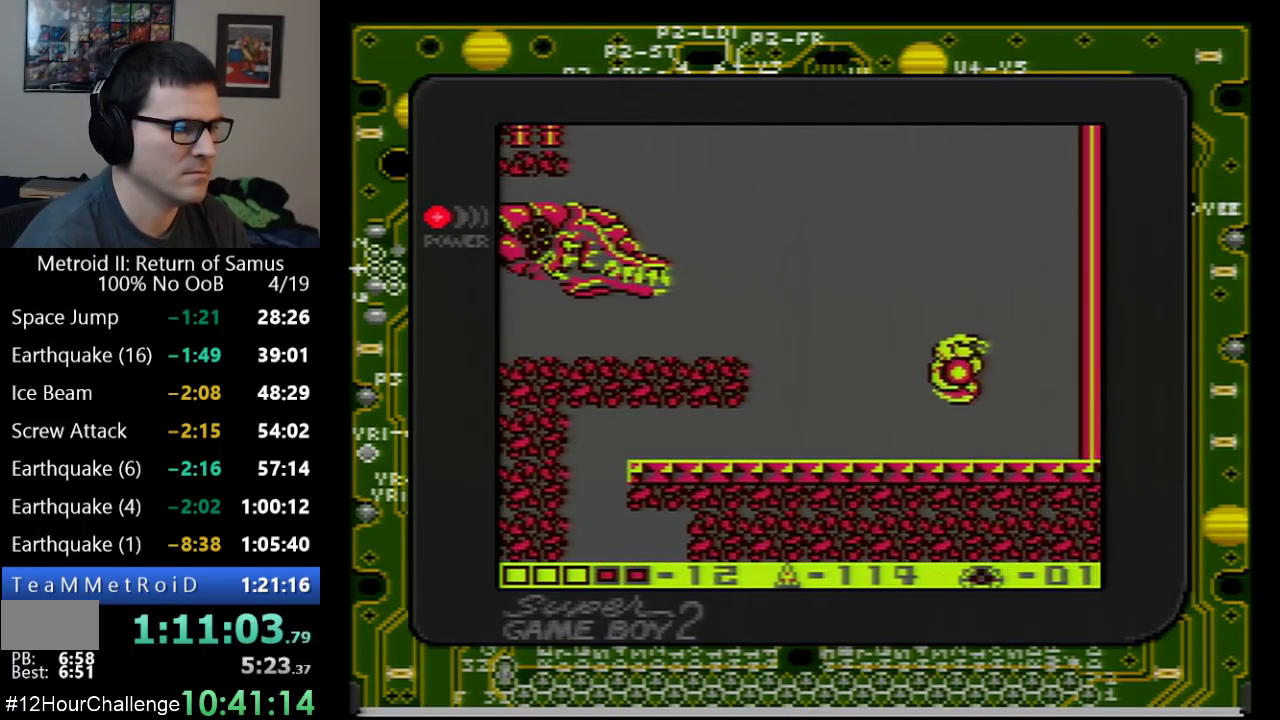
{"buttons": [], "events": [[317, "DPAD_RIGHT", "up"], [450, "DPAD_LEFT", "down"], [500, "DPAD_LEFT", "up"]]}
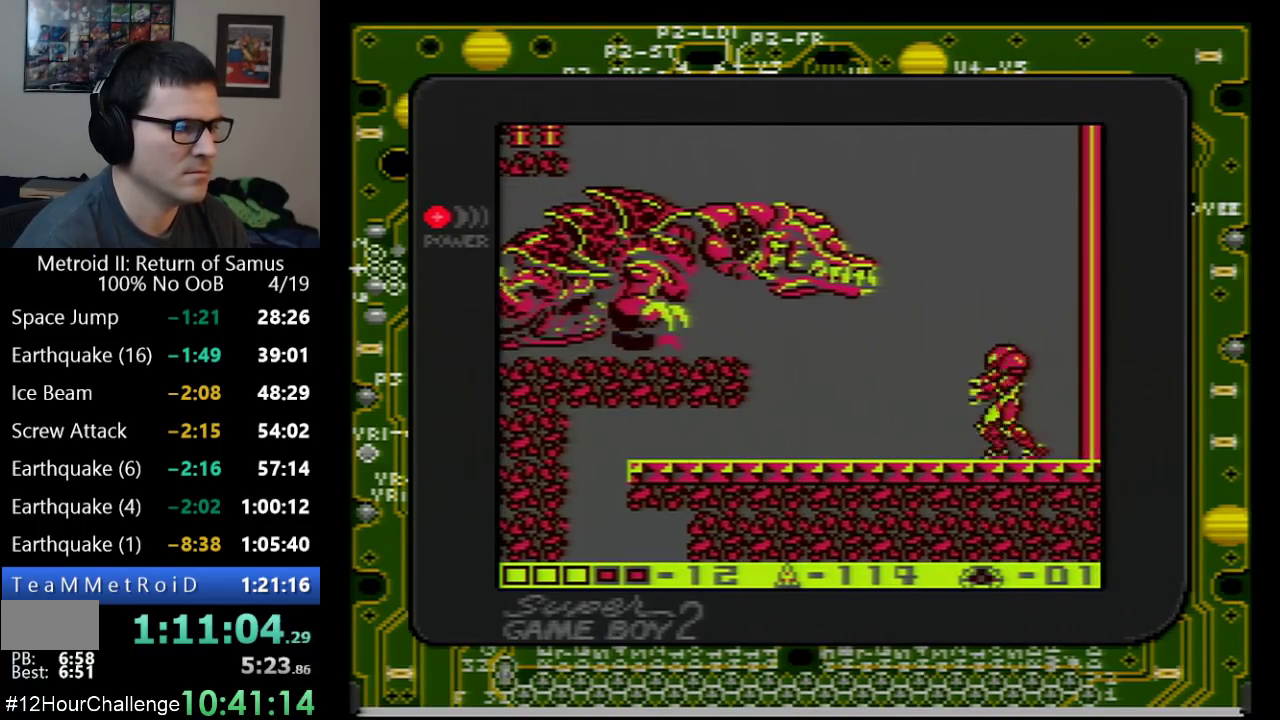
{"buttons": [], "events": [[33, "A", "down"], [167, "A", "up"], [200, "B", "down"], [350, "B", "up"], [417, "B", "down"], [467, "B", "up"]]}
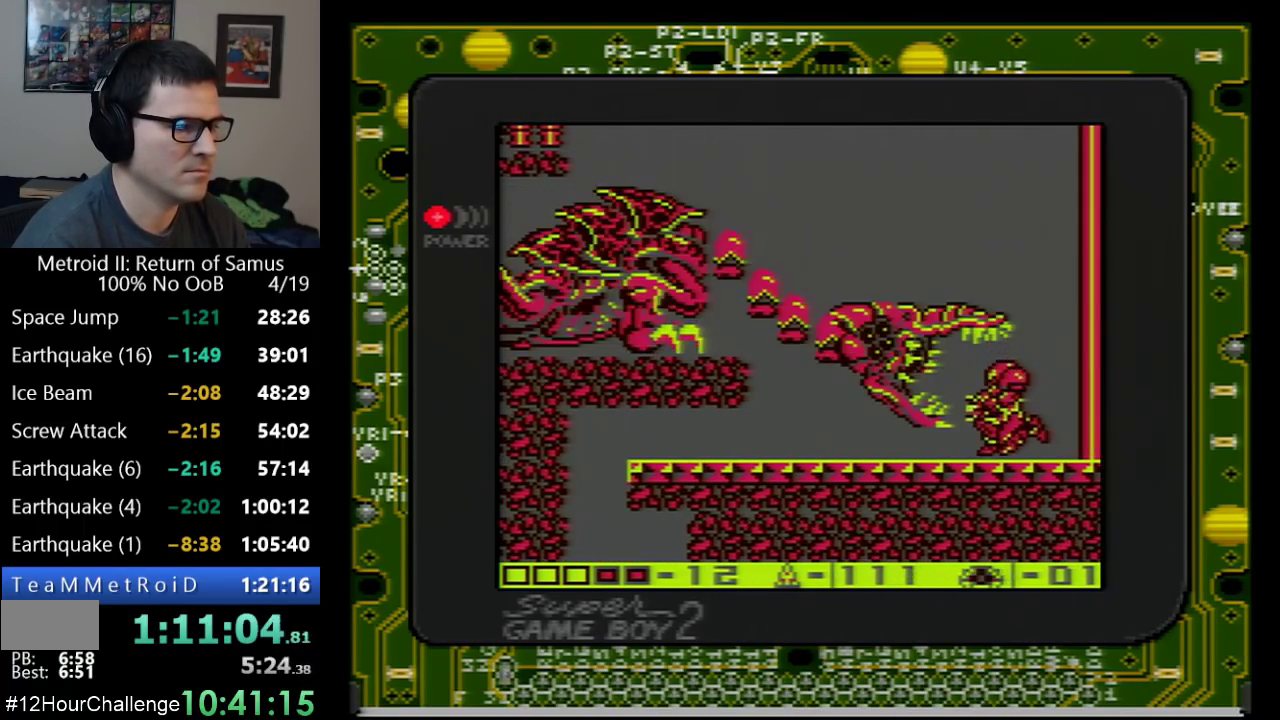
{"buttons": [], "events": [[50, "B", "down"], [100, "B", "up"], [167, "B", "down"], [233, "B", "up"], [283, "B", "down"], [483, "B", "up"]]}
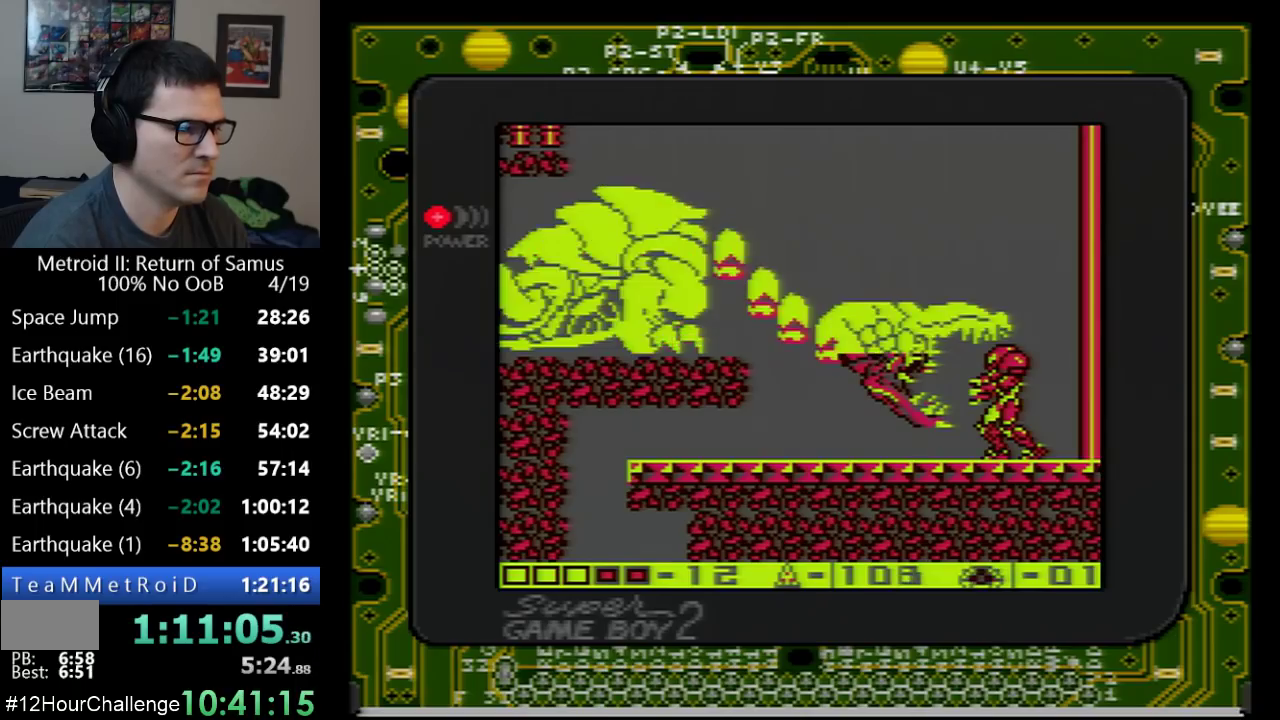
{"buttons": [], "events": [[33, "B", "down"], [100, "B", "up"], [200, "B", "down"], [250, "B", "up"], [283, "B", "down"], [350, "B", "up"], [433, "B", "down"], [500, "B", "up"]]}
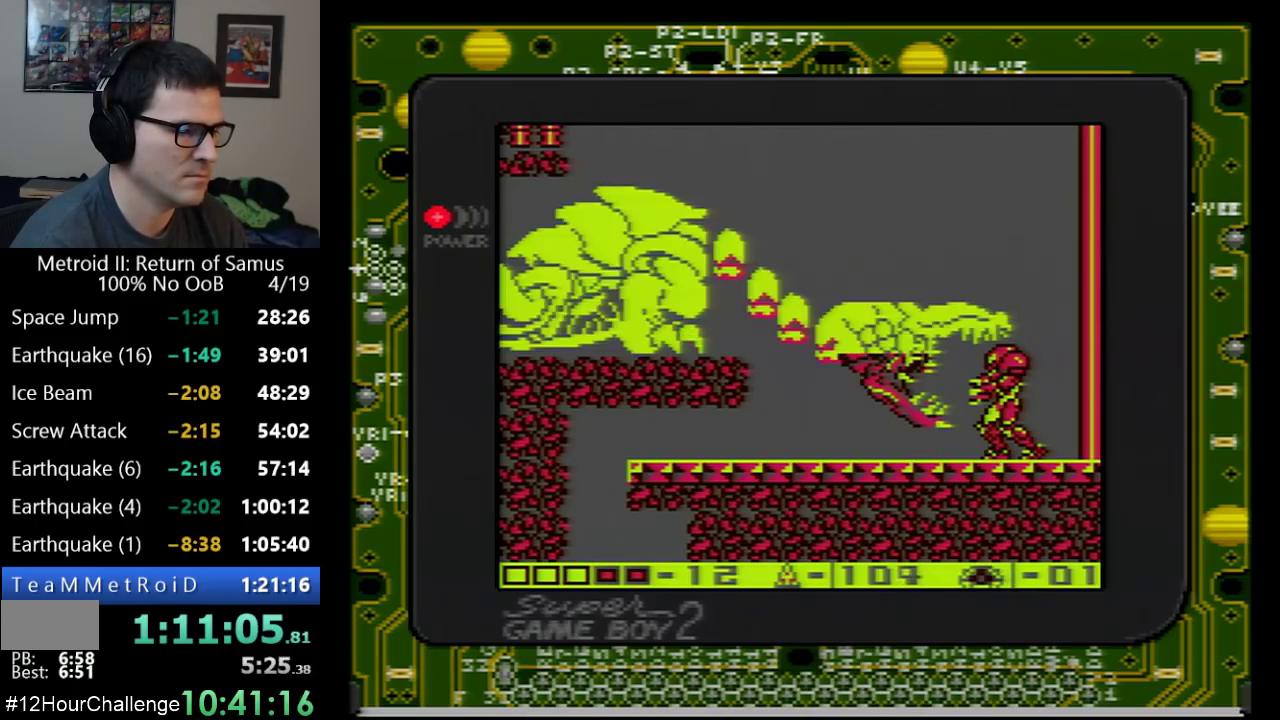
{"buttons": ["B"], "events": [[33, "B", "down"], [133, "B", "up"], [167, "B", "down"], [267, "B", "up"], [317, "B", "down"], [383, "B", "up"], [450, "B", "down"]]}
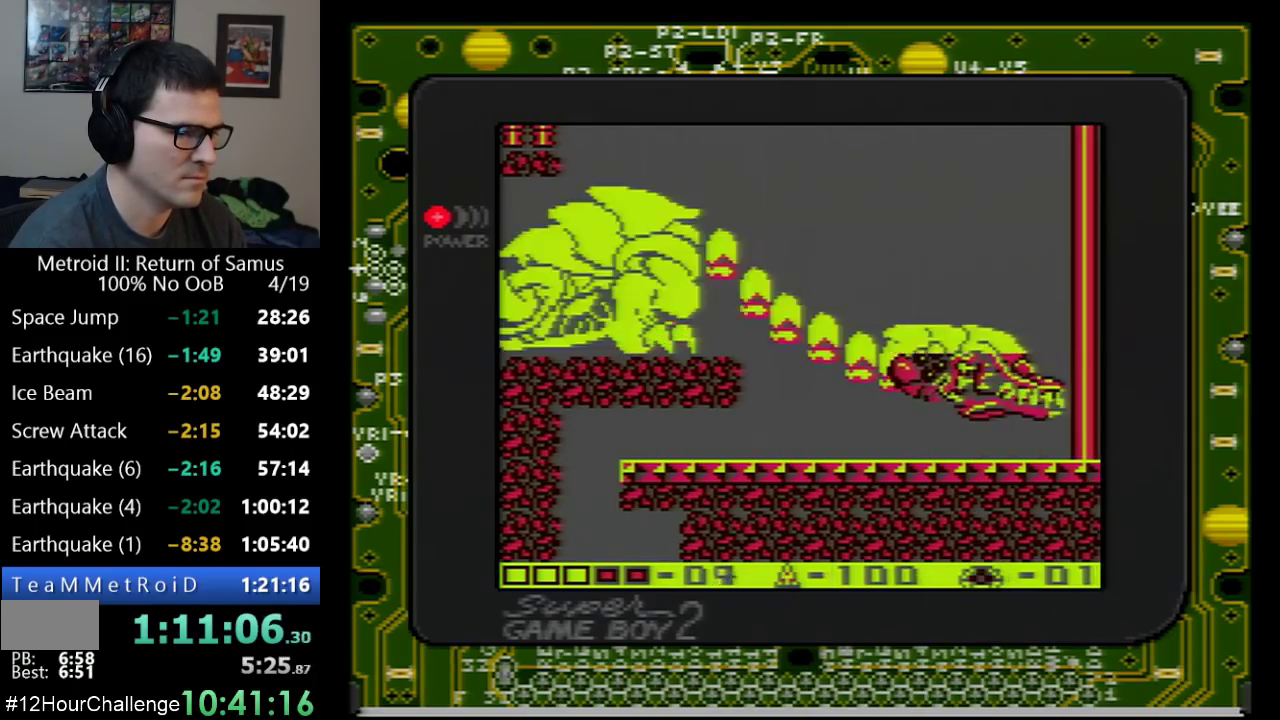
{"buttons": ["B"], "events": [[17, "B", "up"], [67, "B", "down"], [133, "B", "up"], [233, "B", "down"], [383, "B", "up"], [450, "B", "down"]]}
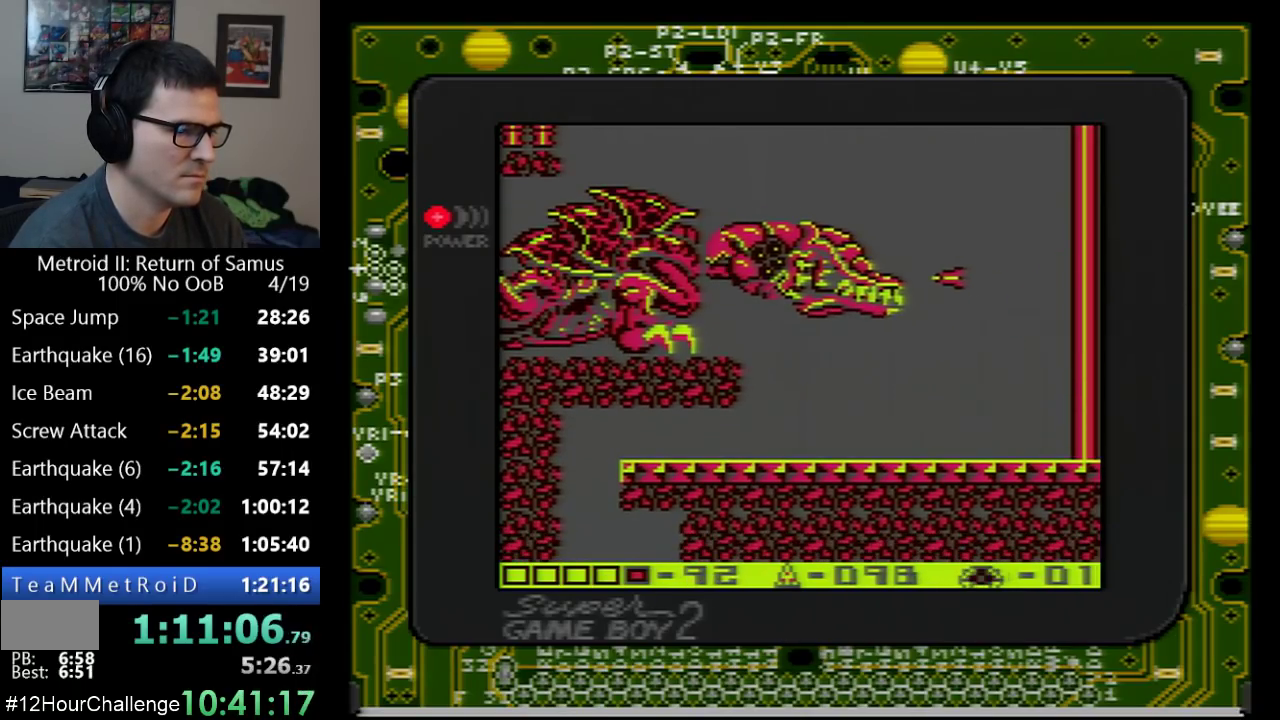
{"buttons": [], "events": [[17, "B", "up"], [233, "DPAD_LEFT", "down"], [300, "B", "down"], [350, "B", "up"], [350, "DPAD_LEFT", "up"], [417, "B", "down"], [483, "B", "up"]]}
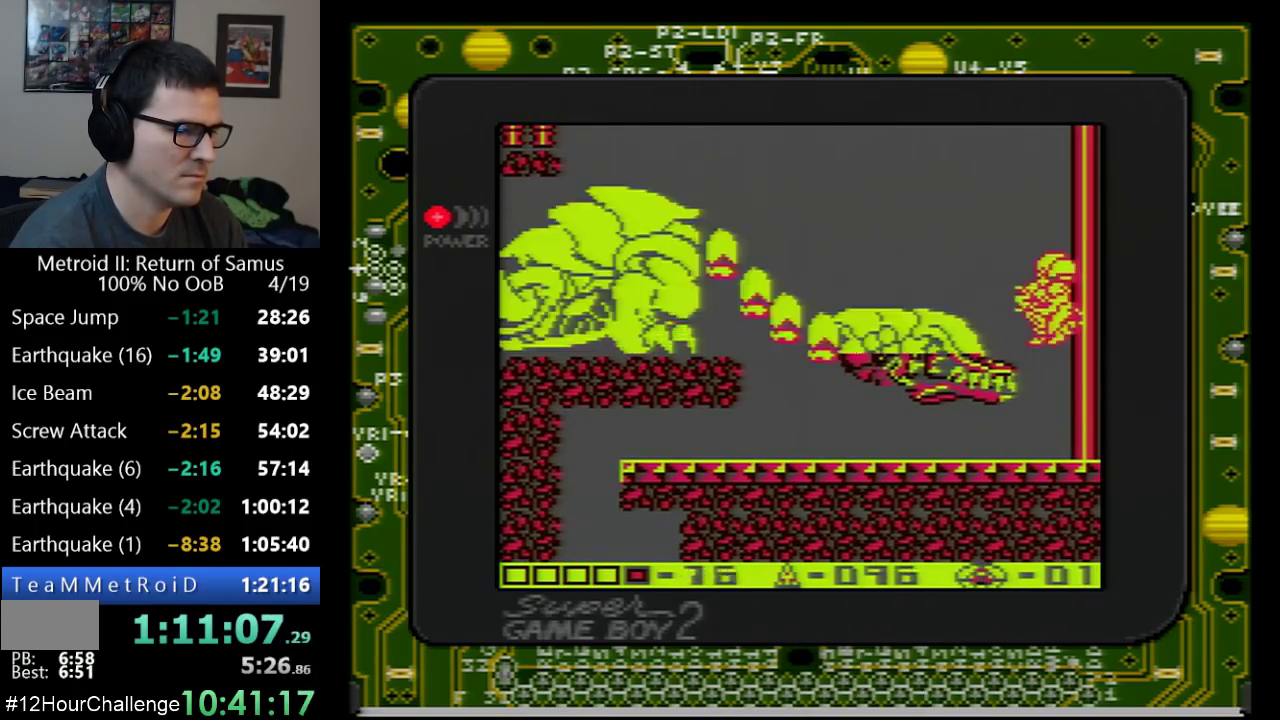
{"buttons": [], "events": [[33, "B", "down"], [100, "B", "up"], [167, "B", "down"], [250, "B", "up"], [317, "B", "down"], [383, "B", "up"], [450, "B", "down"], [500, "B", "up"]]}
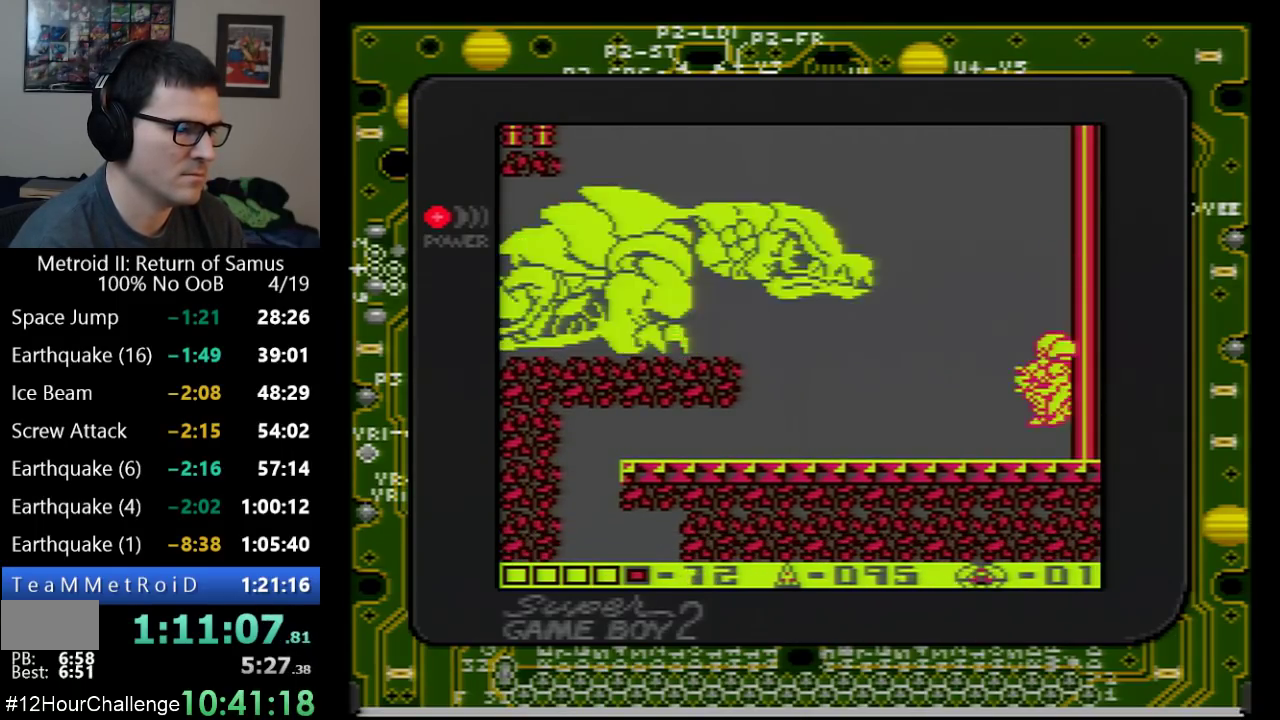
{"buttons": [], "events": []}
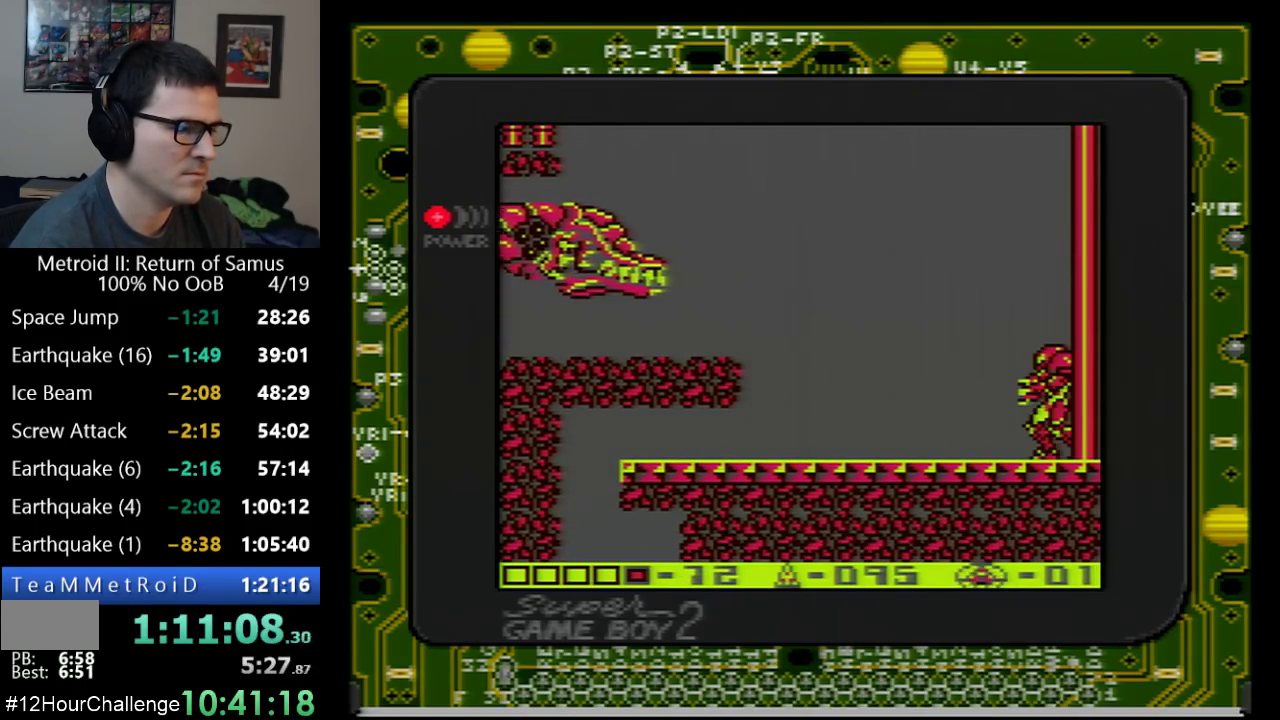
{"buttons": ["A", "DPAD_LEFT"], "events": [[267, "DPAD_LEFT", "down"], [417, "A", "down"]]}
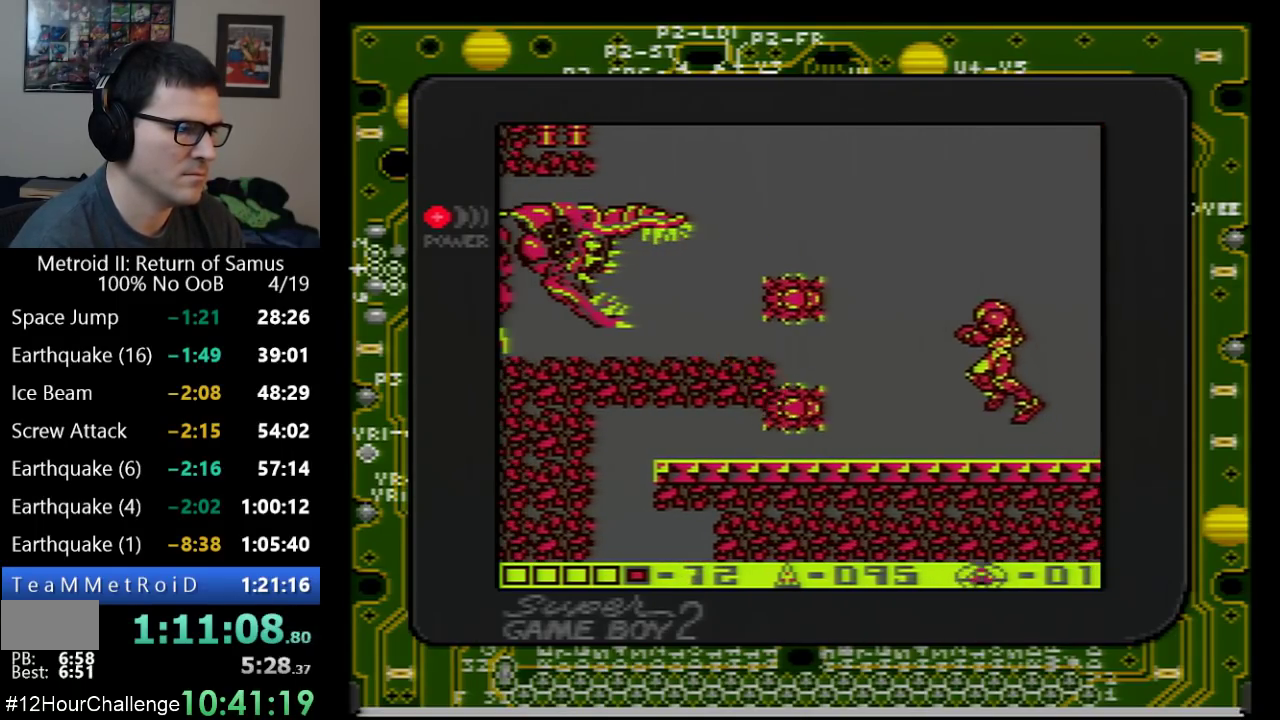
{"buttons": ["DPAD_RIGHT"], "events": [[133, "A", "up"], [133, "DPAD_LEFT", "up"], [283, "DPAD_RIGHT", "down"]]}
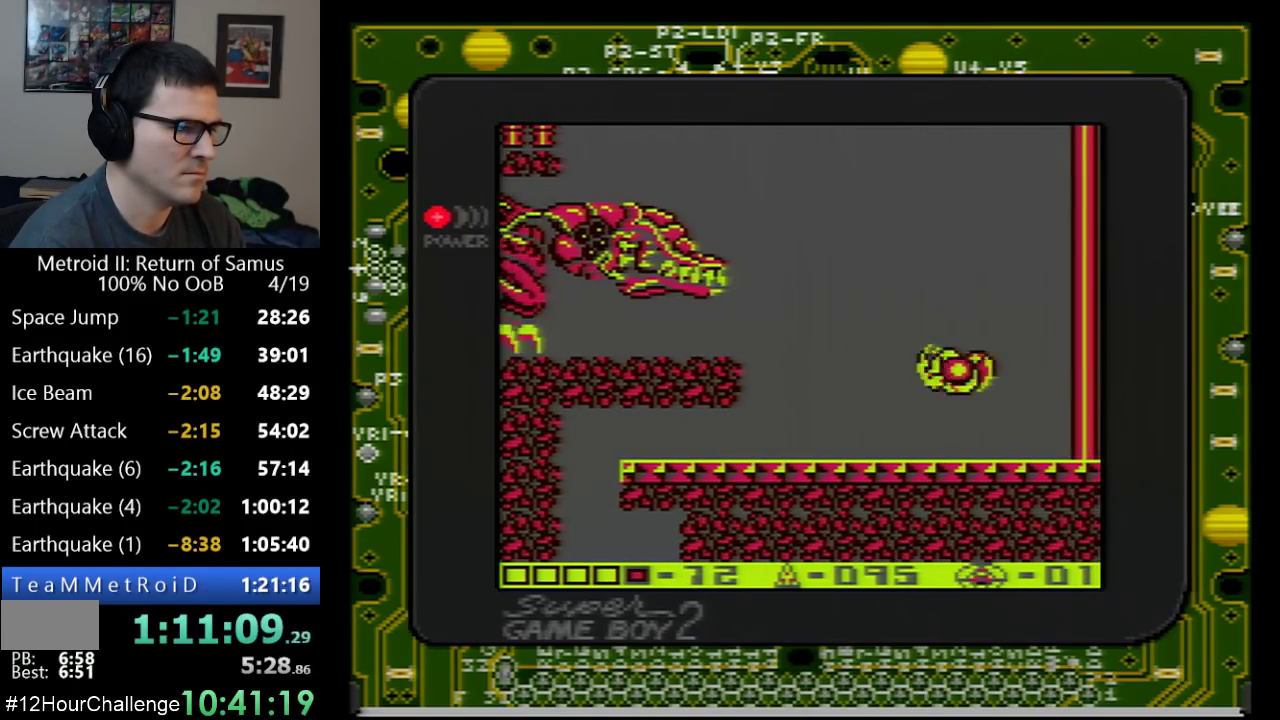
{"buttons": ["B"], "events": [[317, "DPAD_RIGHT", "up"], [383, "DPAD_LEFT", "down"], [483, "B", "down"], [483, "DPAD_LEFT", "up"]]}
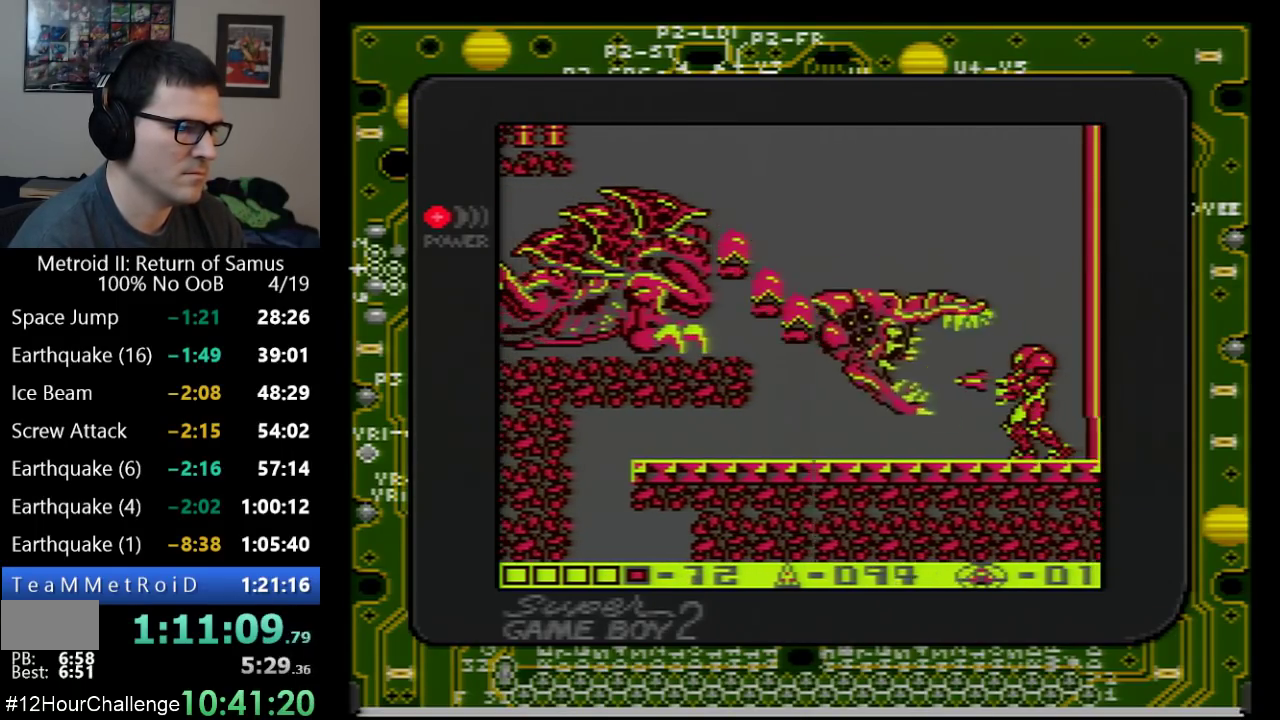
{"buttons": ["B"], "events": [[33, "B", "up"], [100, "B", "down"], [167, "B", "up"], [233, "B", "down"], [300, "B", "up"], [350, "B", "down"], [417, "B", "up"], [483, "B", "down"]]}
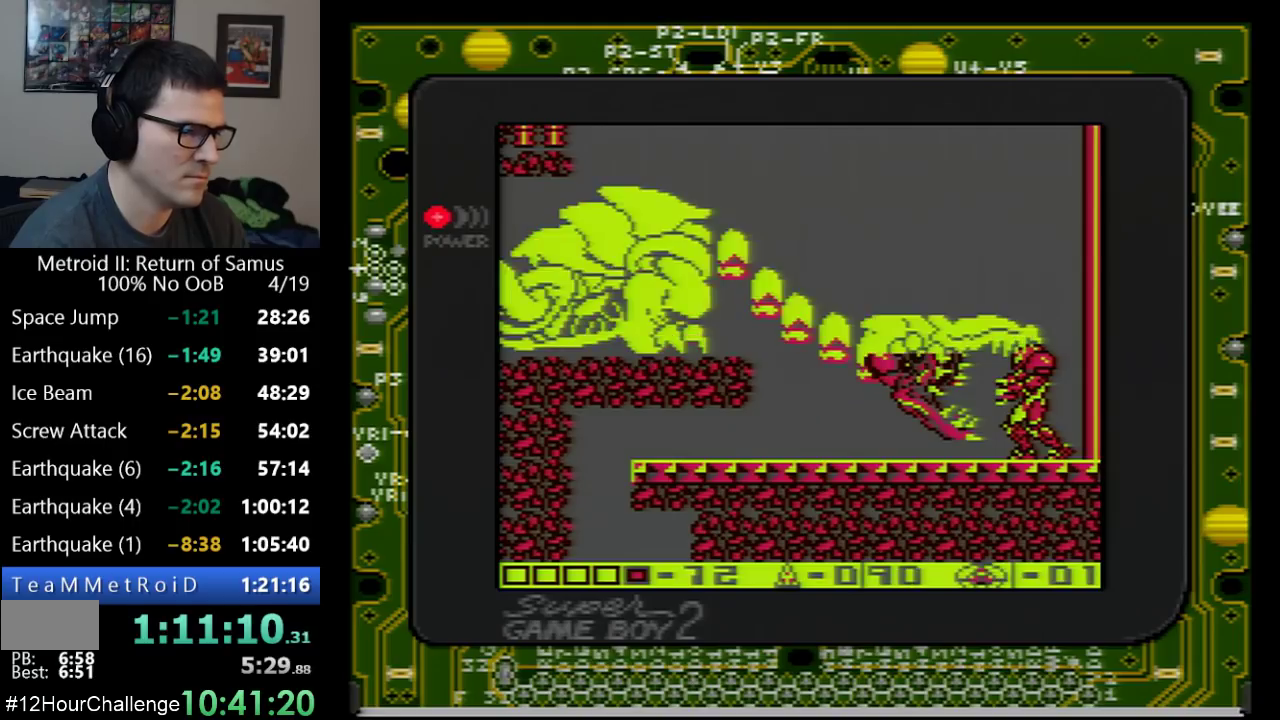
{"buttons": ["B"], "events": [[33, "B", "up"], [83, "B", "down"], [283, "B", "up"], [350, "B", "down"]]}
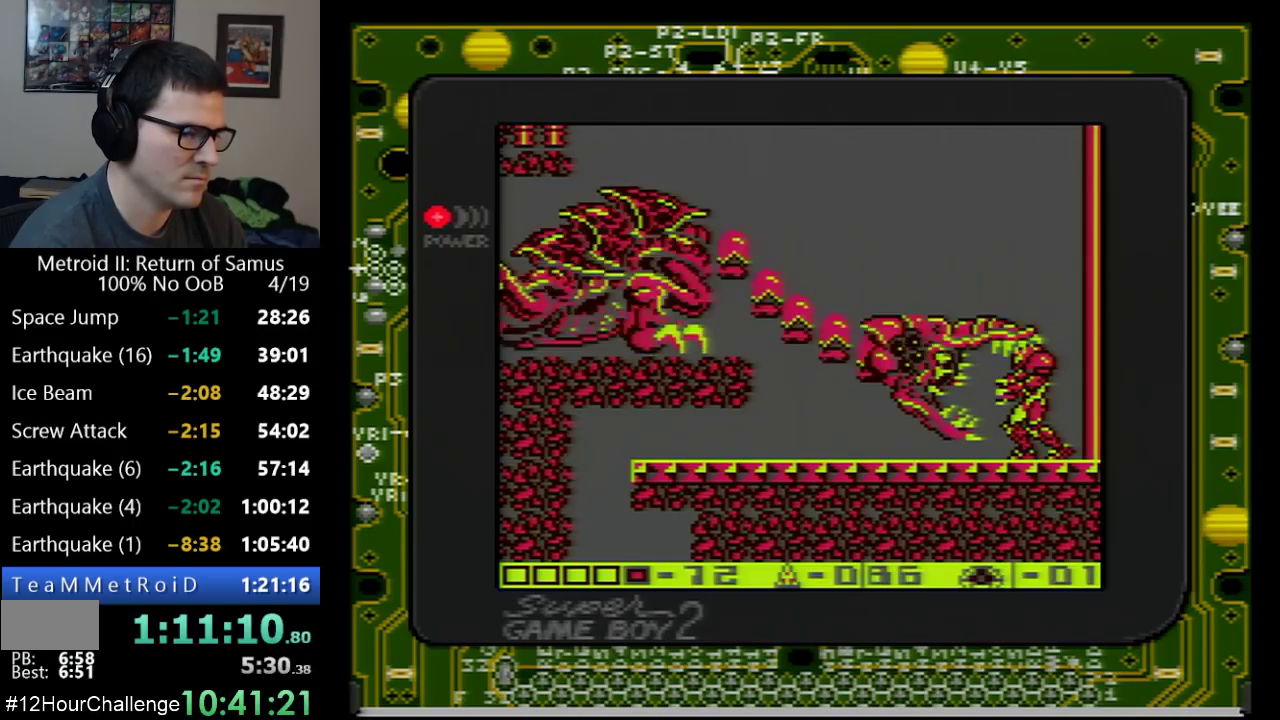
{"buttons": ["B"], "events": [[33, "B", "up"], [100, "B", "down"], [167, "B", "up"], [233, "B", "down"], [283, "B", "up"], [350, "B", "down"], [417, "B", "up"], [483, "B", "down"]]}